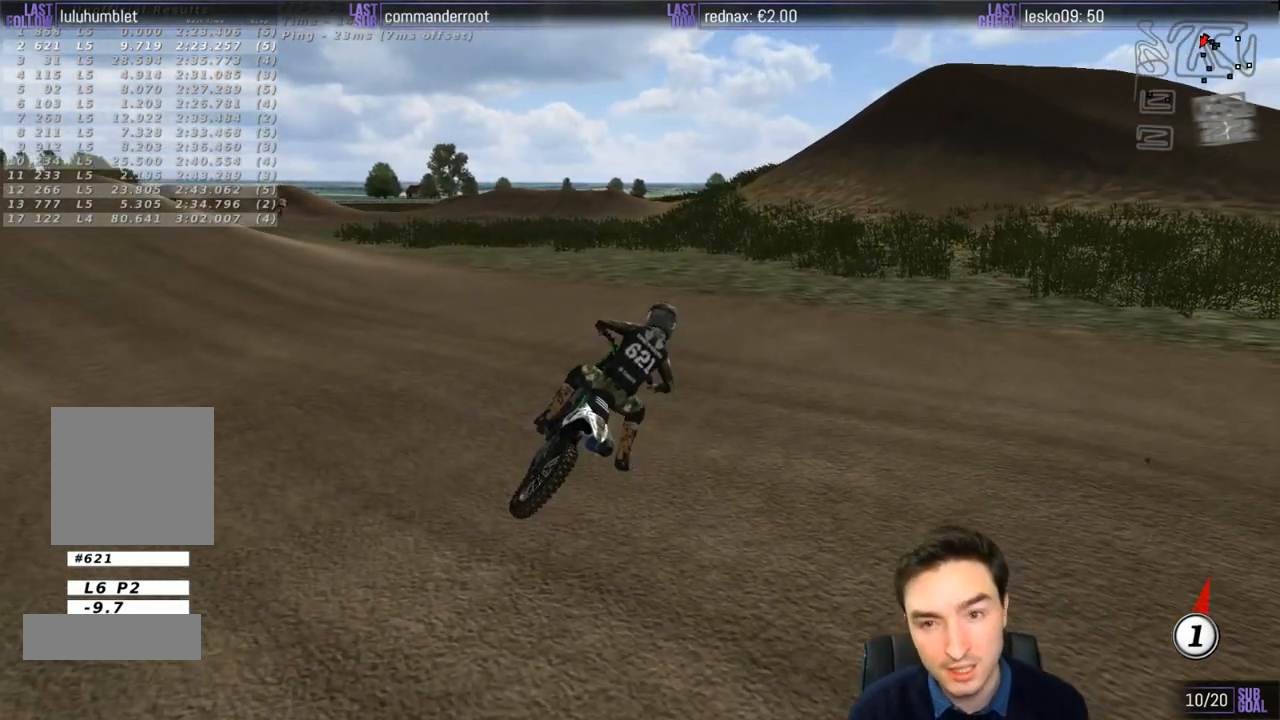
Gameplay with a controller (Xbox layout); each line is a JSON object with the inputs held at the frame after it. "events" lists button and stick changes between this image and that frame as [ms after this image, input, new state], when the widget could be followed in between. Not read: L3 R3.
{"buttons": ["L1", "R2"], "left_stick": "center", "right_stick": "center", "events": []}
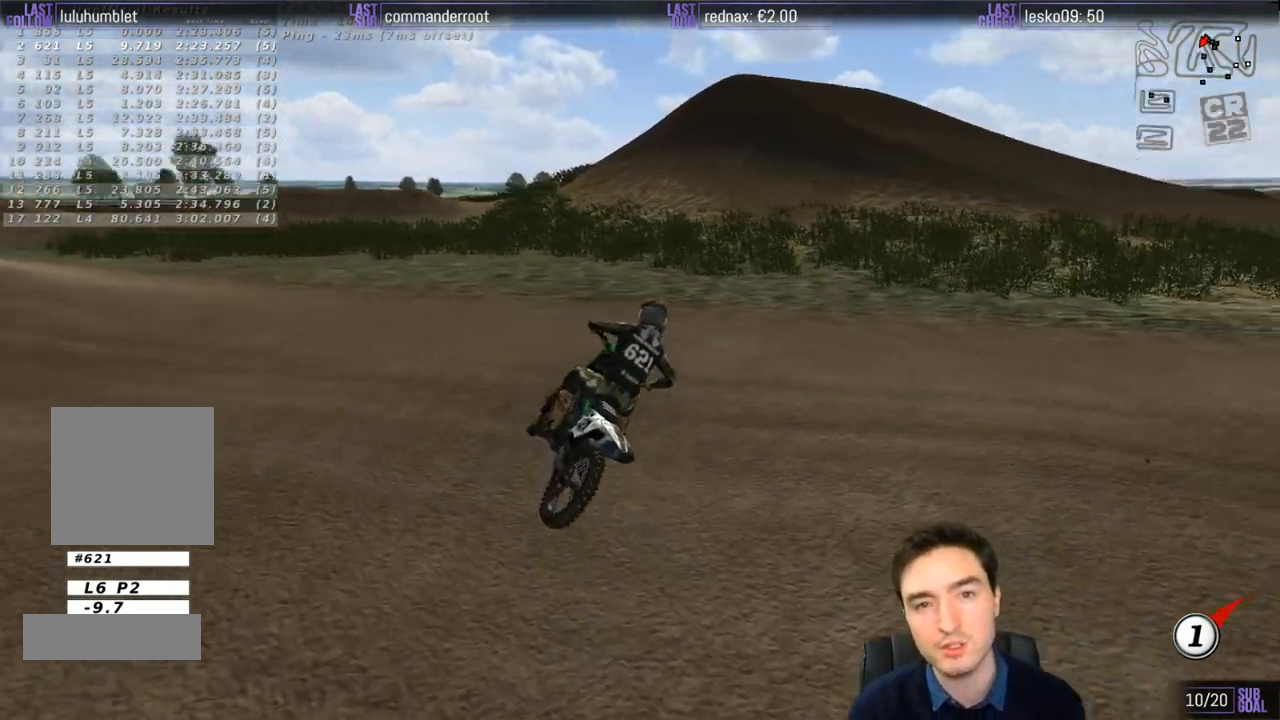
{"buttons": ["L1"], "left_stick": "left", "right_stick": "center", "events": [[117, "R2", "up"], [350, "left_stick", "left"]]}
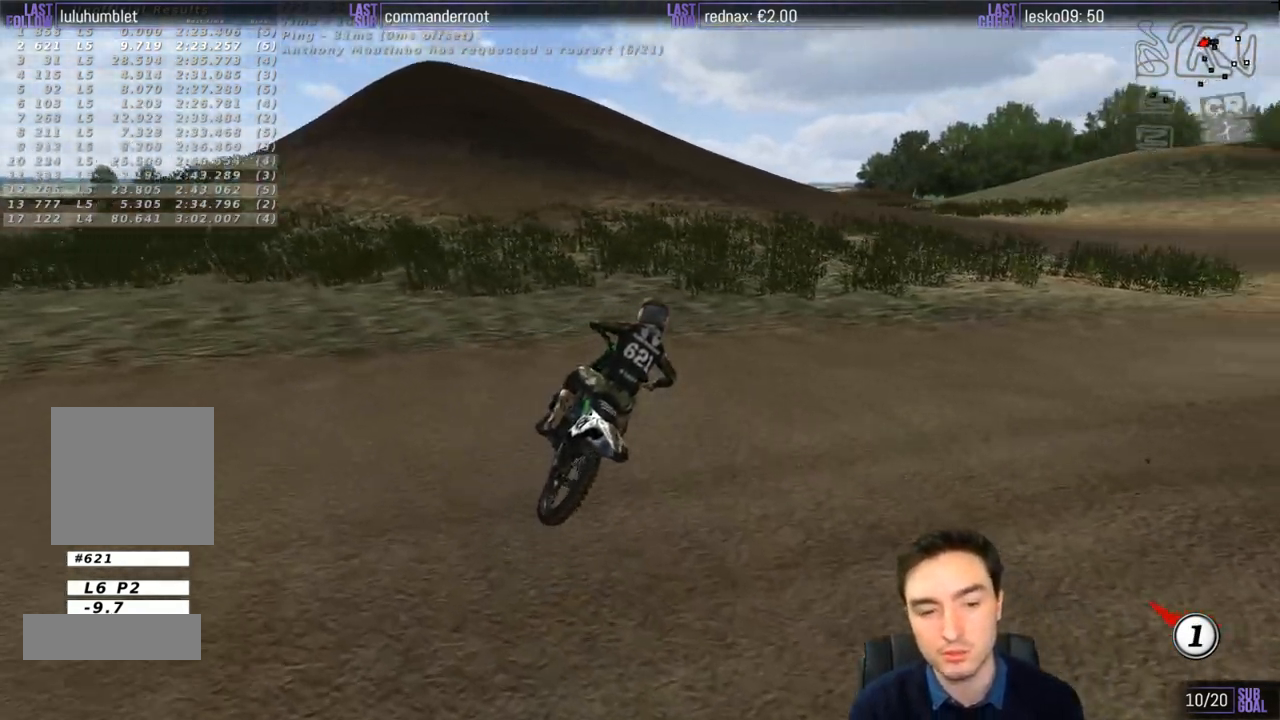
{"buttons": ["L1"], "left_stick": "center", "right_stick": "center", "events": [[17, "R2", "down"], [50, "left_stick", "center"], [83, "R2", "up"], [250, "R2", "down"], [350, "R2", "up"]]}
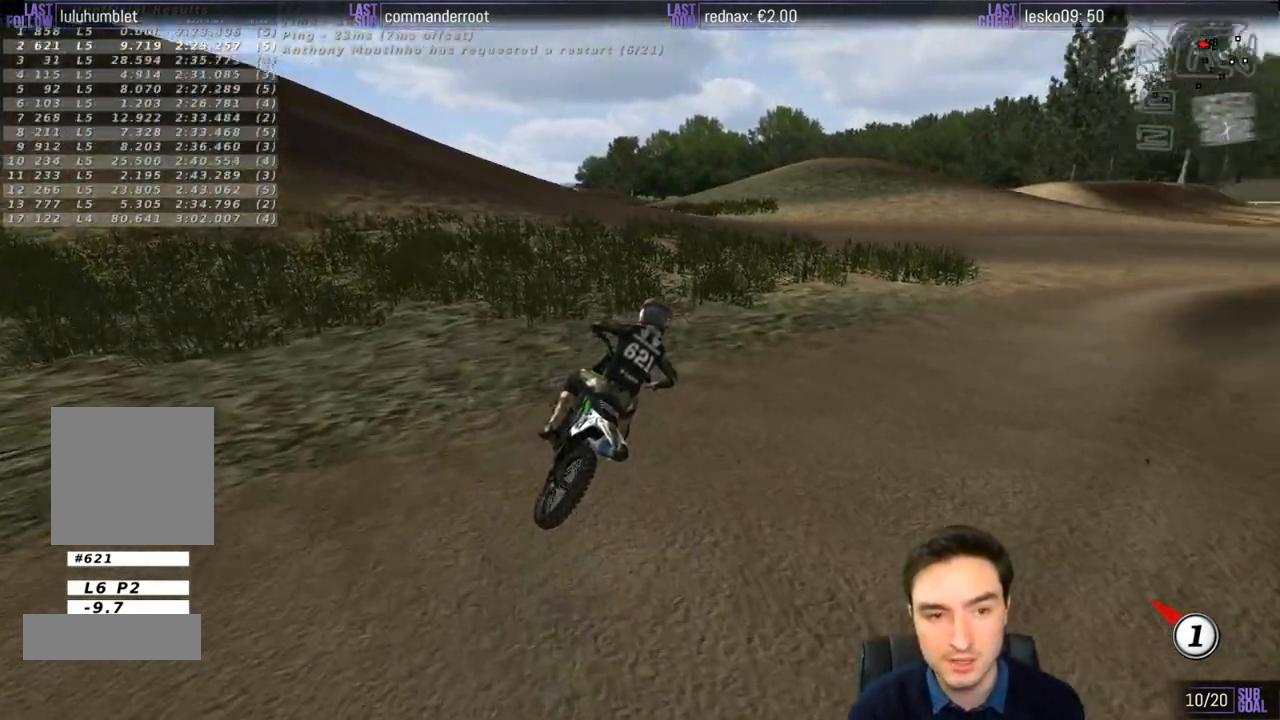
{"buttons": ["L1", "R2"], "left_stick": "center", "right_stick": "center", "events": [[17, "R2", "down"], [117, "R2", "up"], [183, "left_stick", "left"], [250, "R2", "down"], [317, "left_stick", "center"], [350, "R2", "up"], [483, "R2", "down"]]}
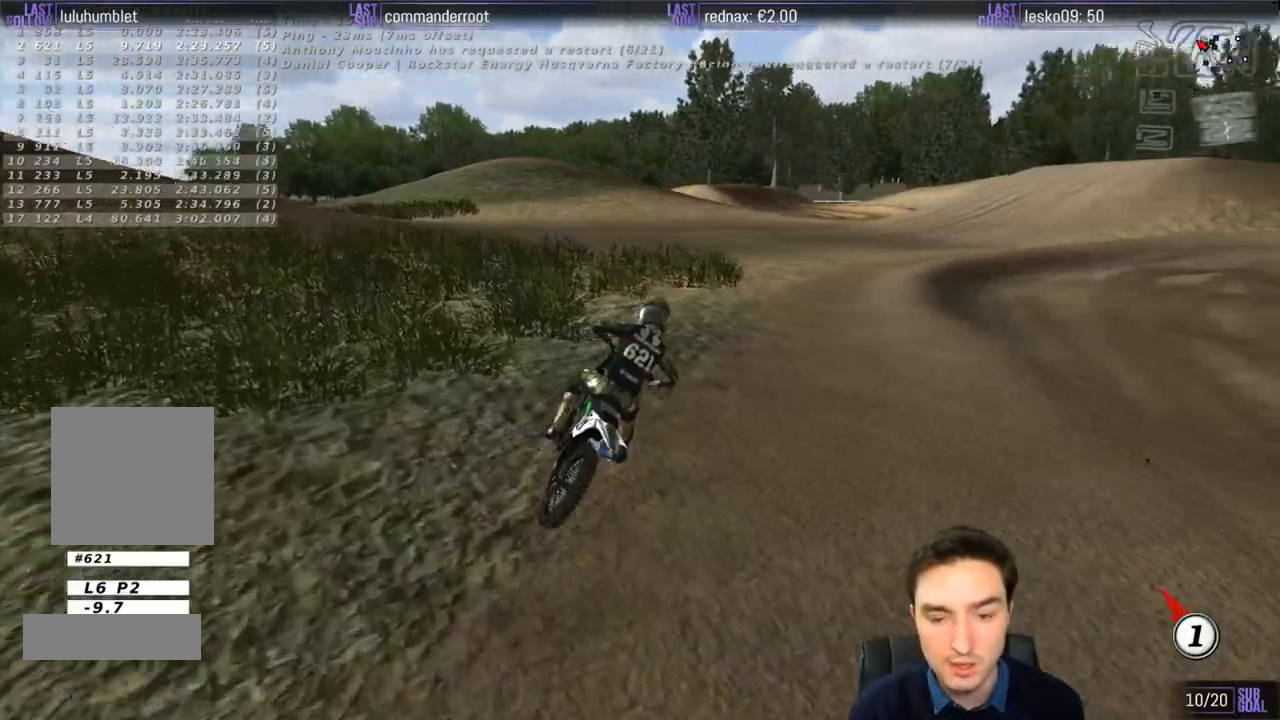
{"buttons": ["L1", "R2"], "left_stick": "center", "right_stick": "center", "events": [[83, "R2", "up"], [183, "L1", "up"], [217, "R2", "down"], [250, "left_stick", "left"], [267, "L1", "down"], [317, "R2", "up"], [417, "R2", "down"], [417, "left_stick", "center"]]}
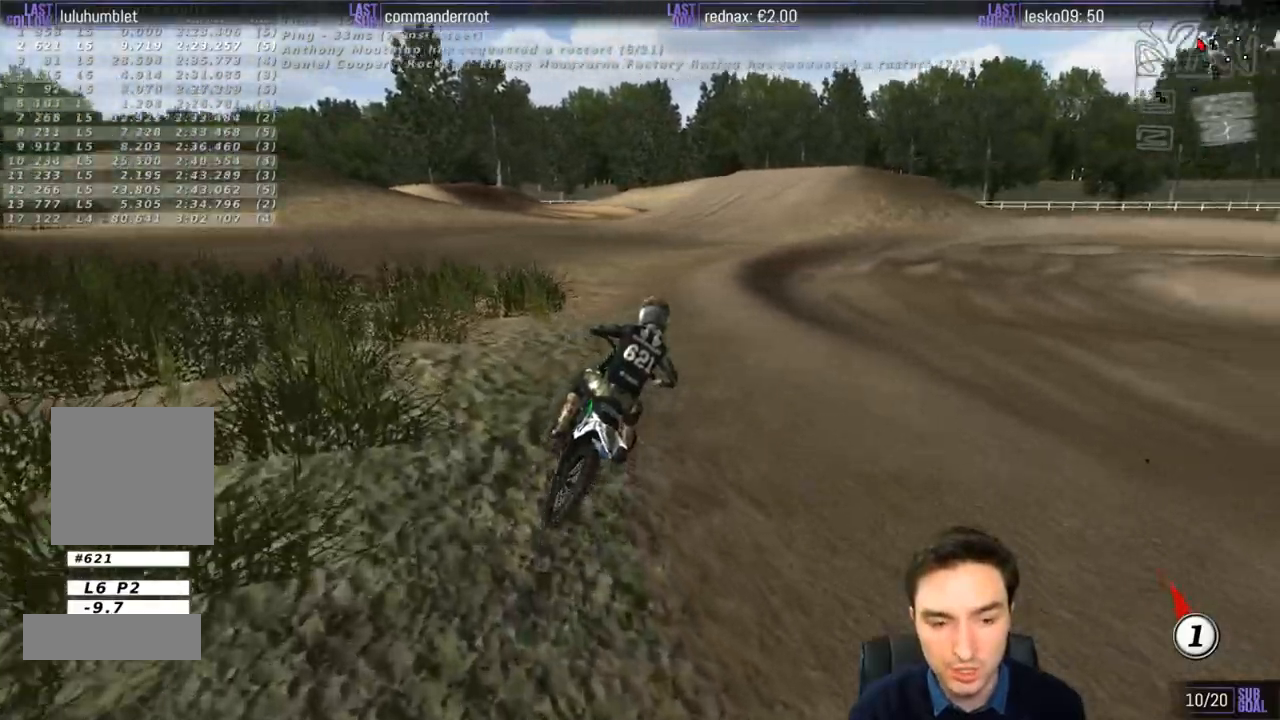
{"buttons": ["R2"], "left_stick": "center", "right_stick": "center", "events": [[417, "L1", "up"]]}
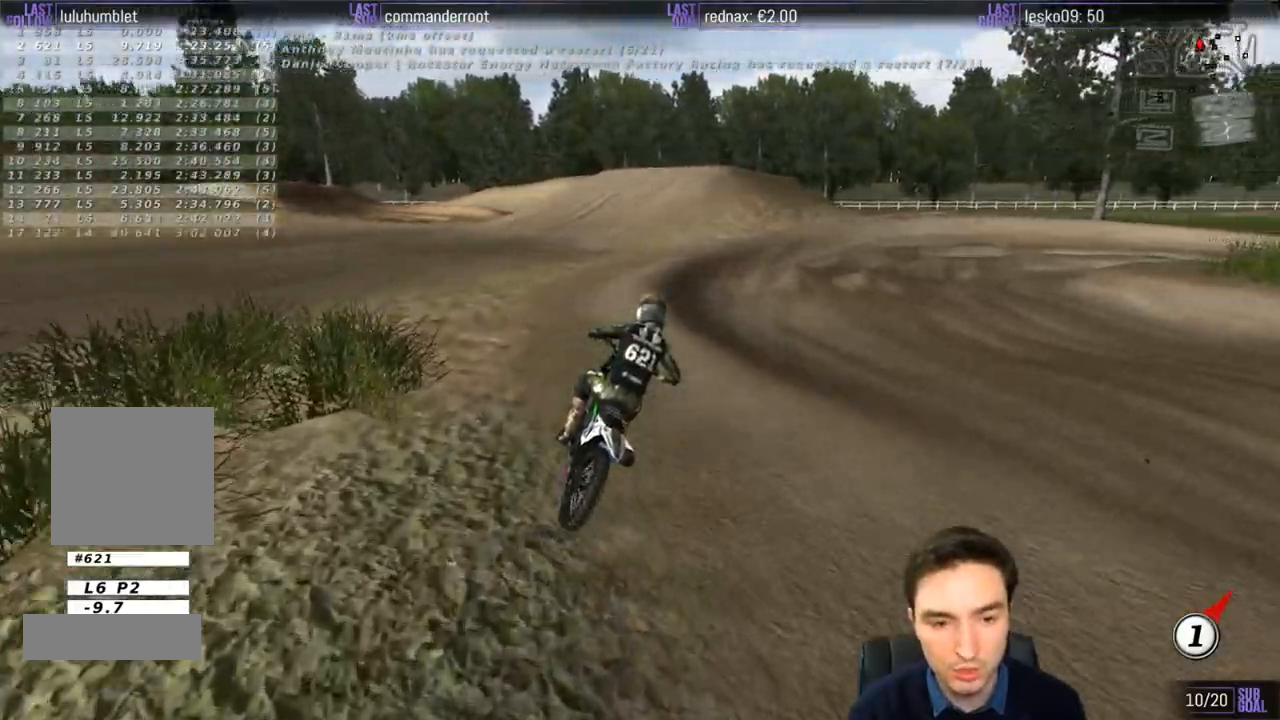
{"buttons": [], "left_stick": "down", "right_stick": "center", "events": [[350, "R2", "up"], [350, "left_stick", "down"]]}
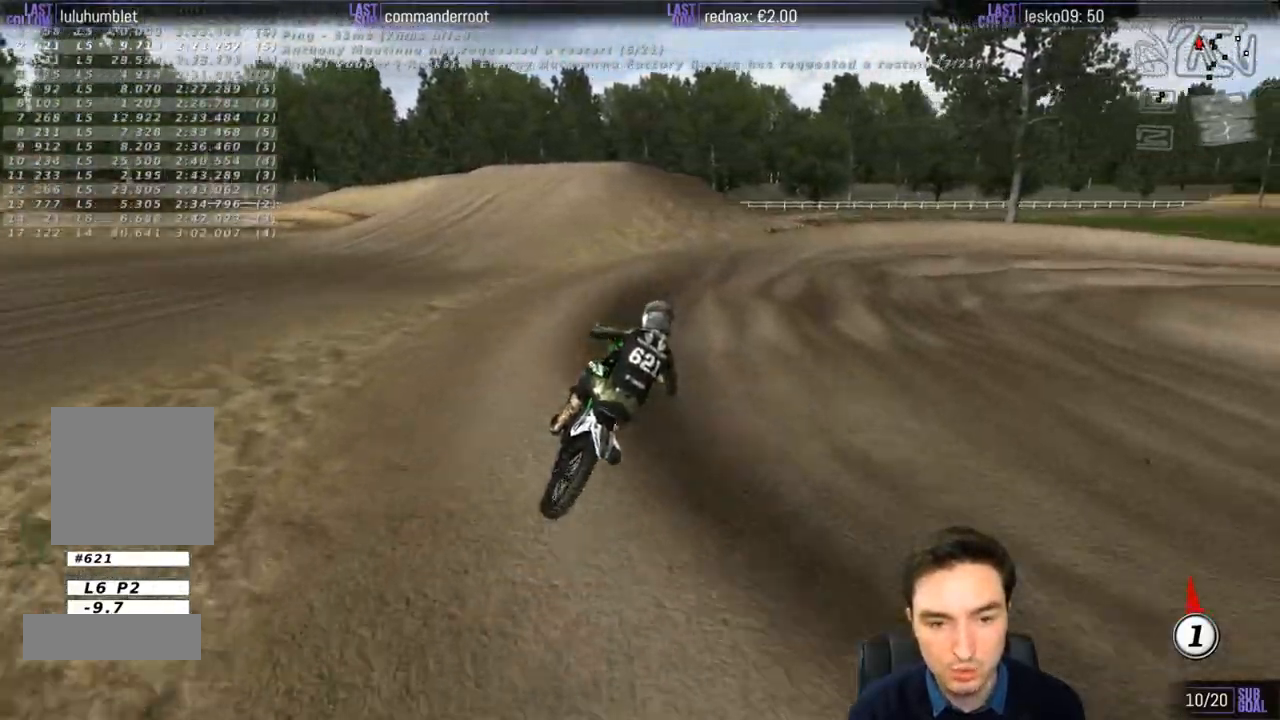
{"buttons": ["L1"], "left_stick": "center", "right_stick": "center", "events": [[50, "left_stick", "down-right"], [117, "L1", "down"], [150, "left_stick", "center"], [350, "R2", "down"], [450, "R2", "up"]]}
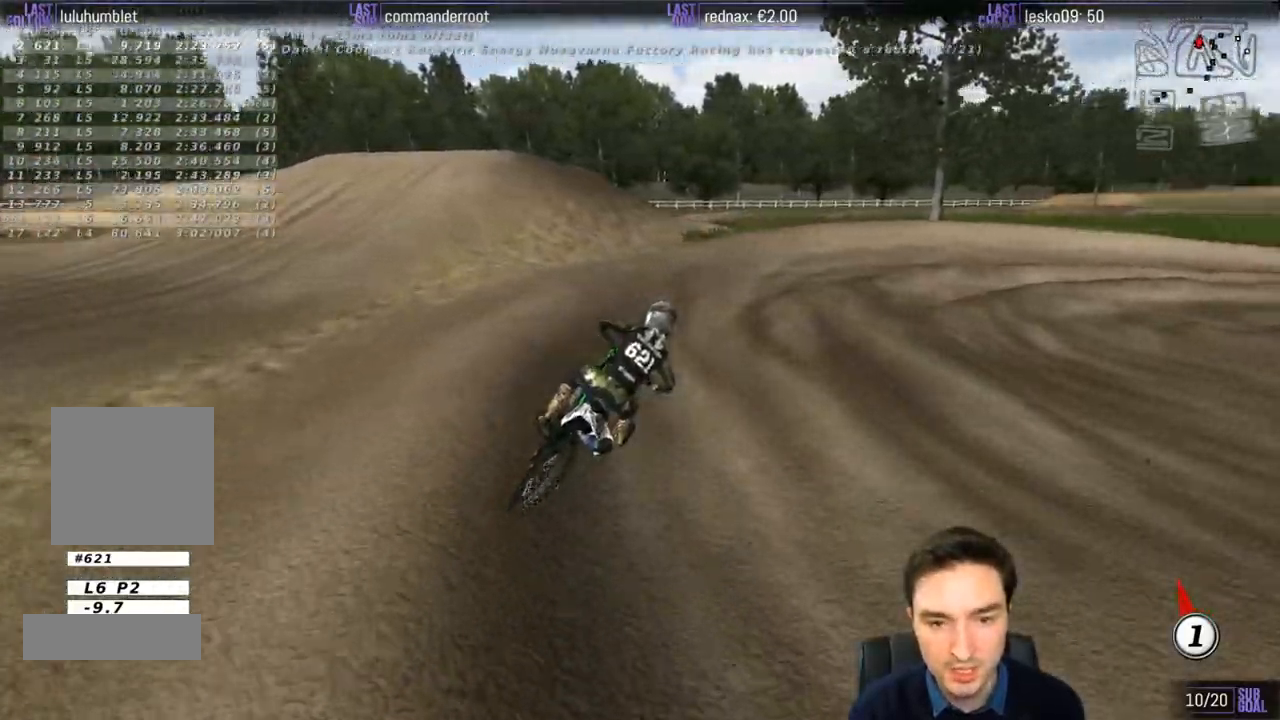
{"buttons": ["L1", "R2"], "left_stick": "center", "right_stick": "center", "events": [[100, "R2", "down"], [333, "left_stick", "left"], [483, "left_stick", "center"]]}
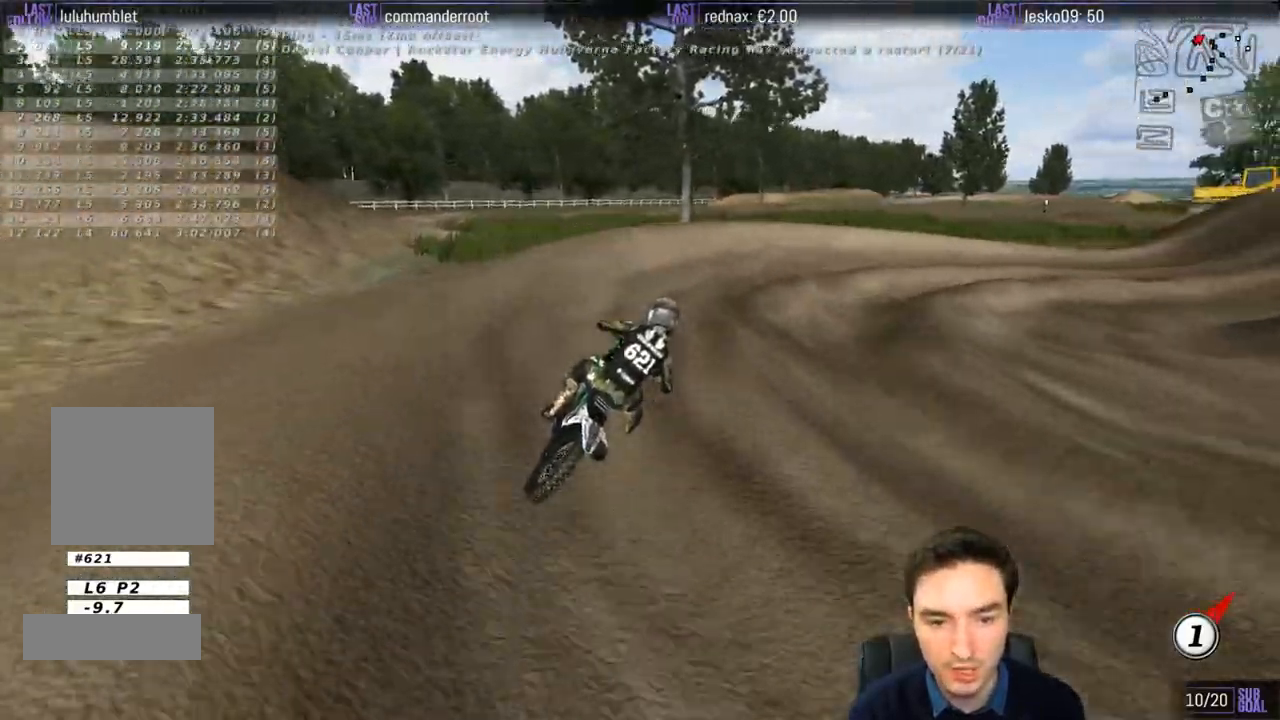
{"buttons": ["L1"], "left_stick": "right", "right_stick": "center", "events": [[17, "B", "down"], [117, "B", "up"], [150, "R2", "up"], [183, "left_stick", "right"]]}
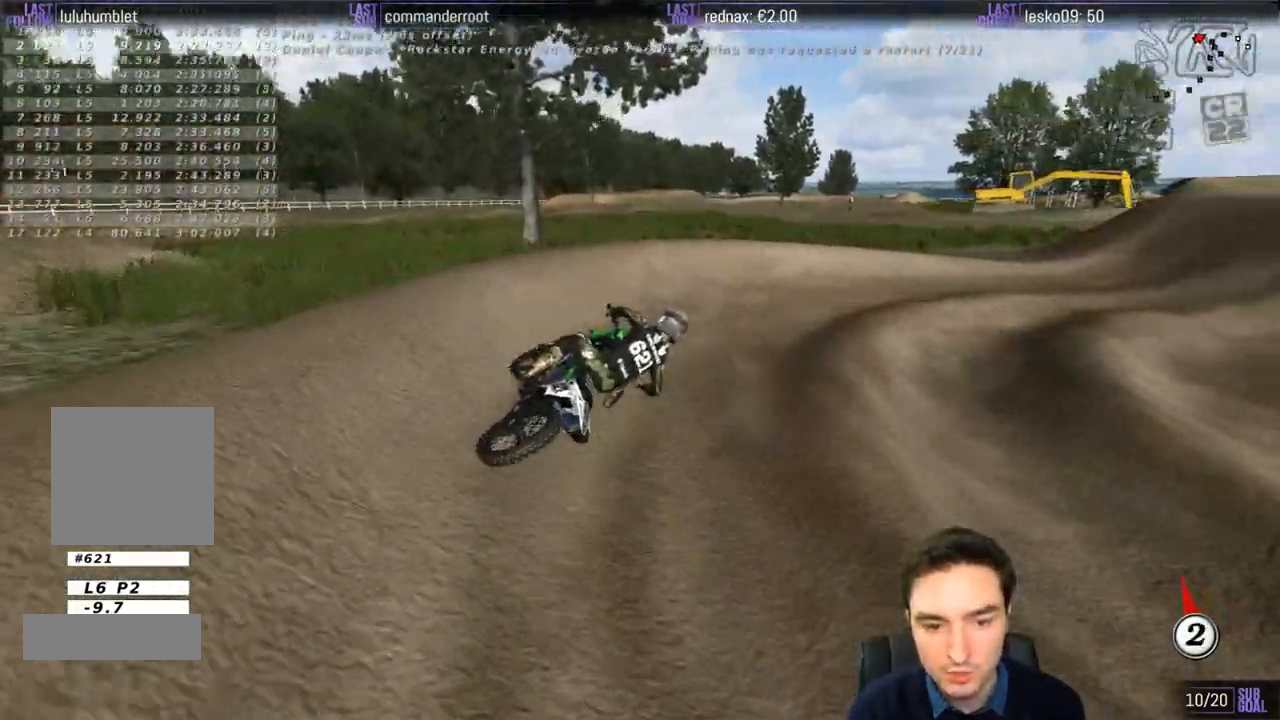
{"buttons": ["L1", "R2"], "left_stick": "left", "right_stick": "center", "events": [[150, "left_stick", "center"], [283, "R2", "down"], [317, "left_stick", "left"]]}
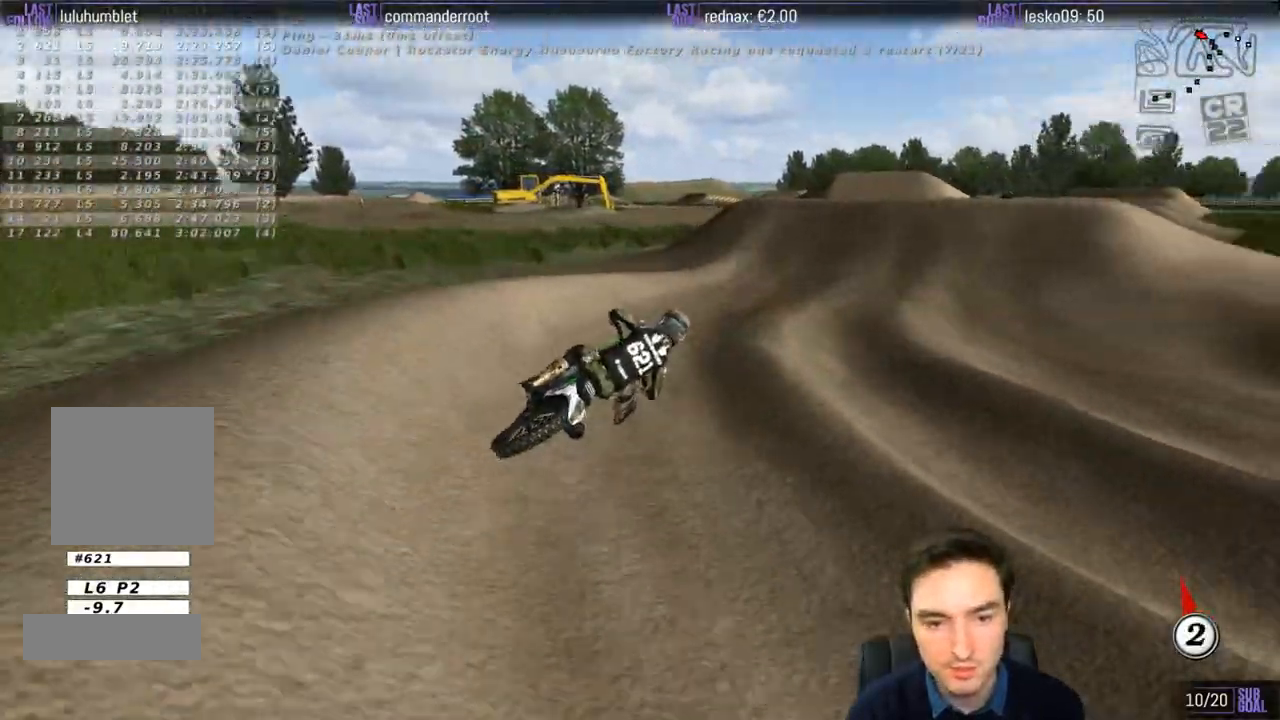
{"buttons": ["L1"], "left_stick": "center", "right_stick": "center", "events": [[17, "left_stick", "center"], [317, "R2", "up"]]}
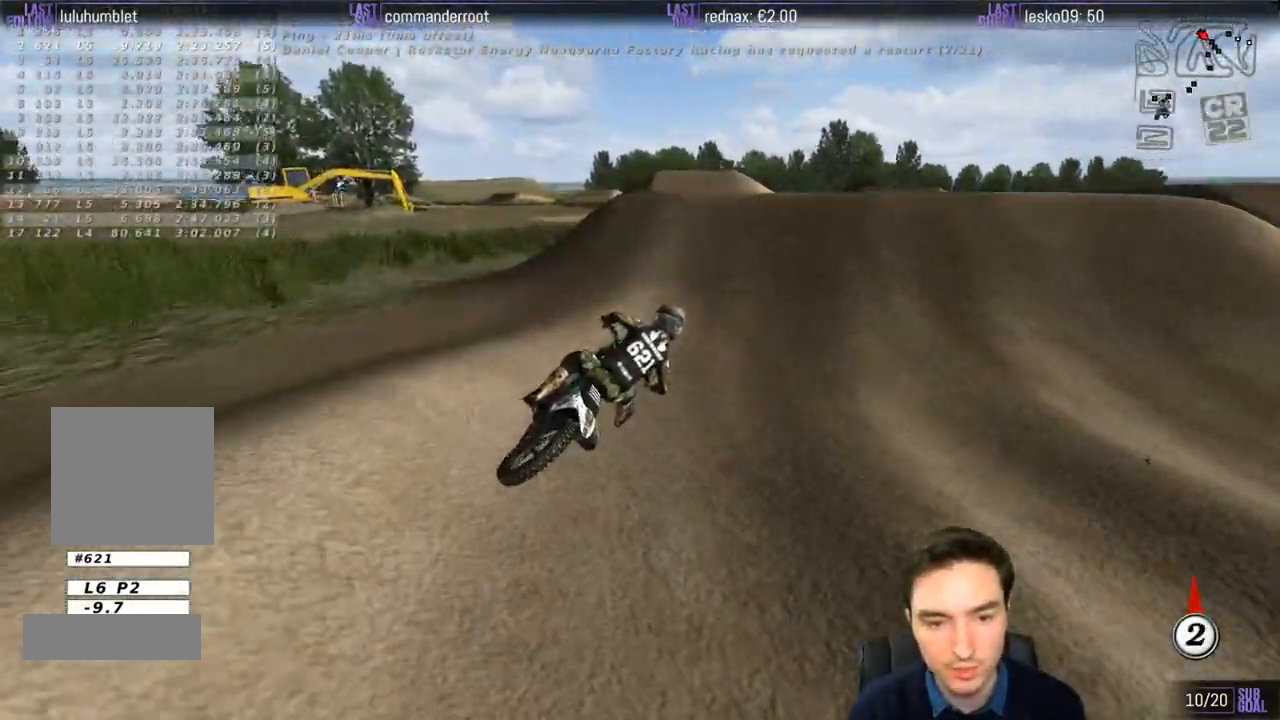
{"buttons": [], "left_stick": "down-right", "right_stick": "center", "events": [[17, "left_stick", "left"], [333, "L1", "up"], [333, "left_stick", "center"], [483, "left_stick", "down-right"]]}
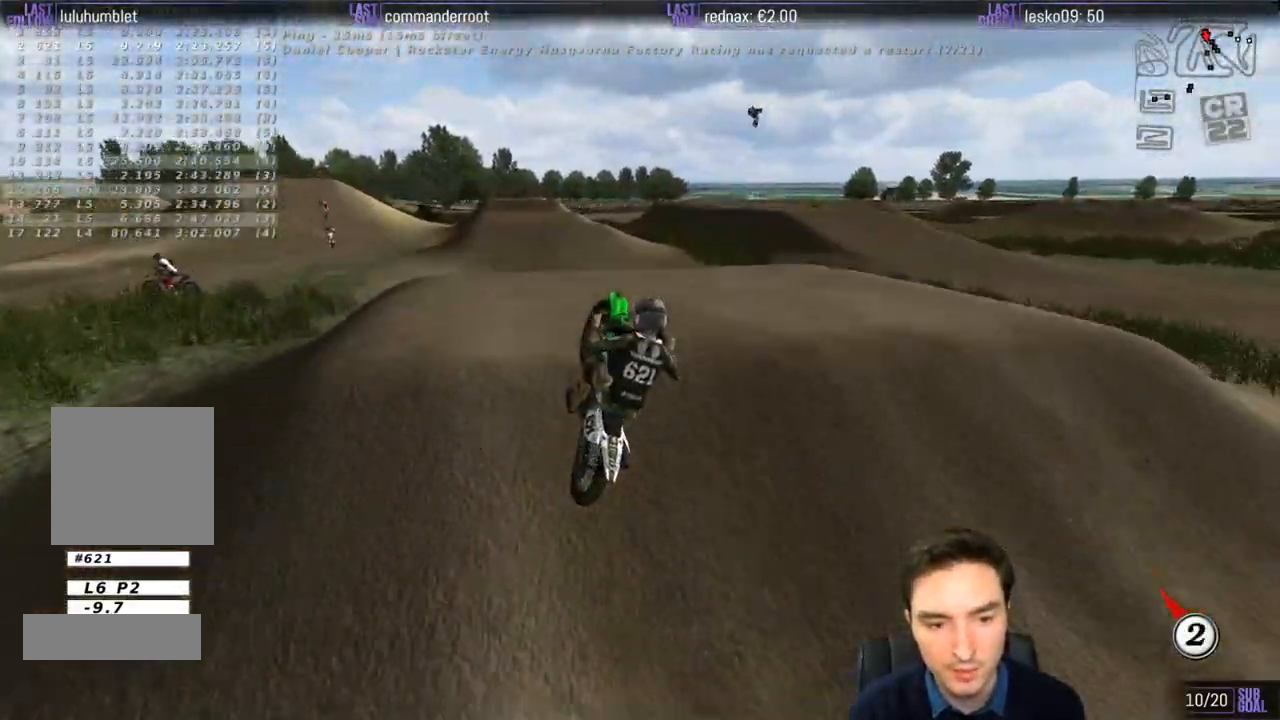
{"buttons": ["R2"], "left_stick": "down-right", "right_stick": "center", "events": [[217, "R2", "down"]]}
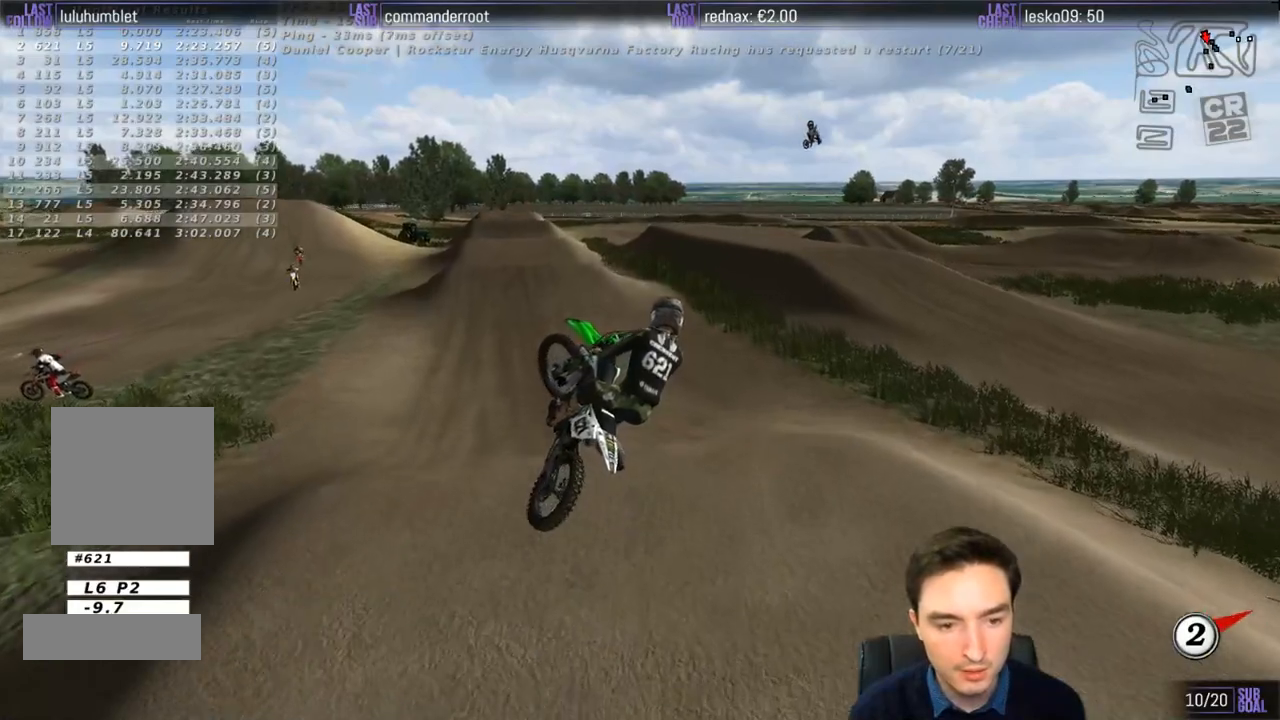
{"buttons": ["A", "L1", "R2"], "left_stick": "up-left", "right_stick": "center", "events": [[83, "A", "down"], [83, "left_stick", "left"], [217, "left_stick", "up-left"], [267, "L1", "down"], [450, "L1", "up"], [500, "L1", "down"]]}
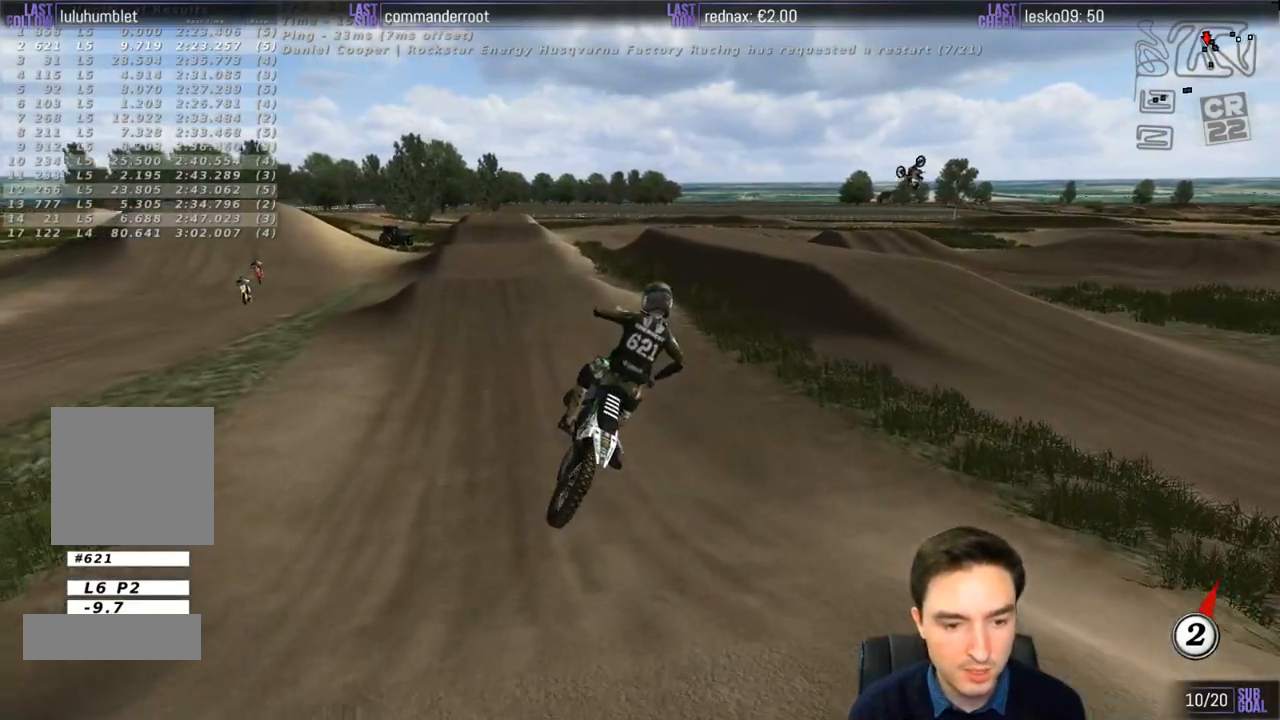
{"buttons": ["L1", "R2"], "left_stick": "center", "right_stick": "center", "events": [[250, "A", "up"], [383, "left_stick", "center"]]}
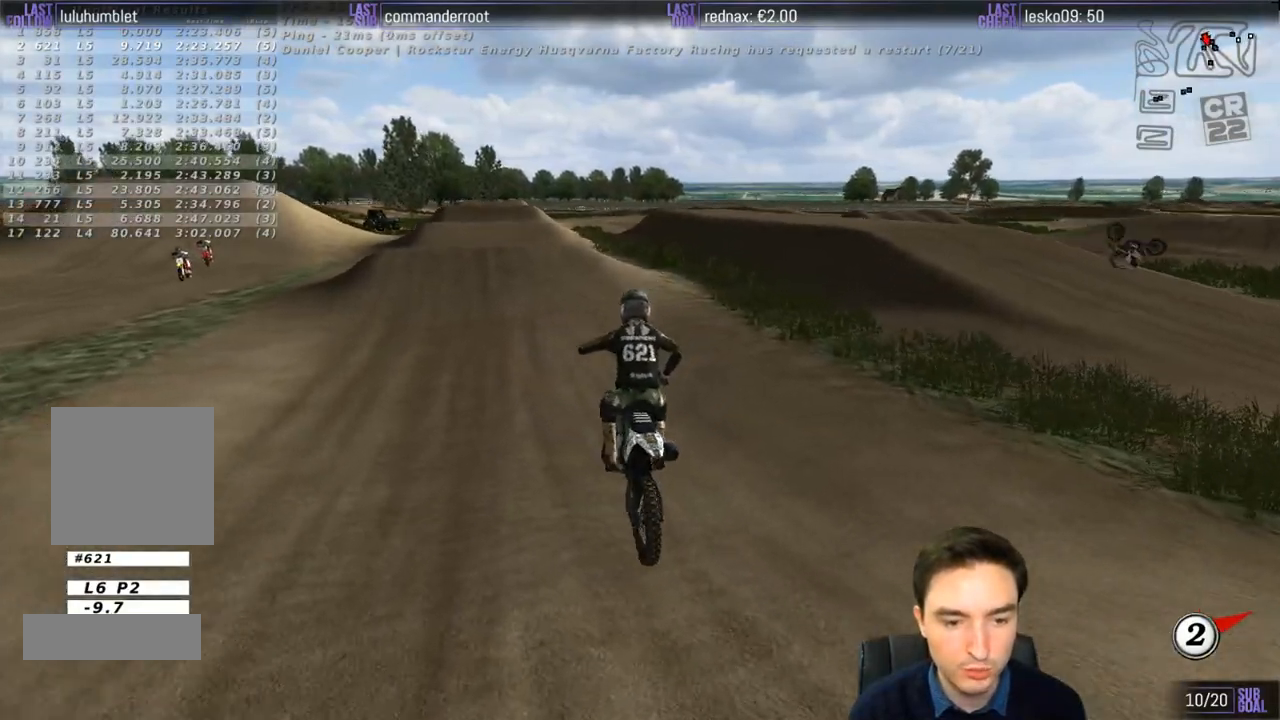
{"buttons": ["L1", "R2"], "left_stick": "left", "right_stick": "center", "events": [[450, "left_stick", "left"]]}
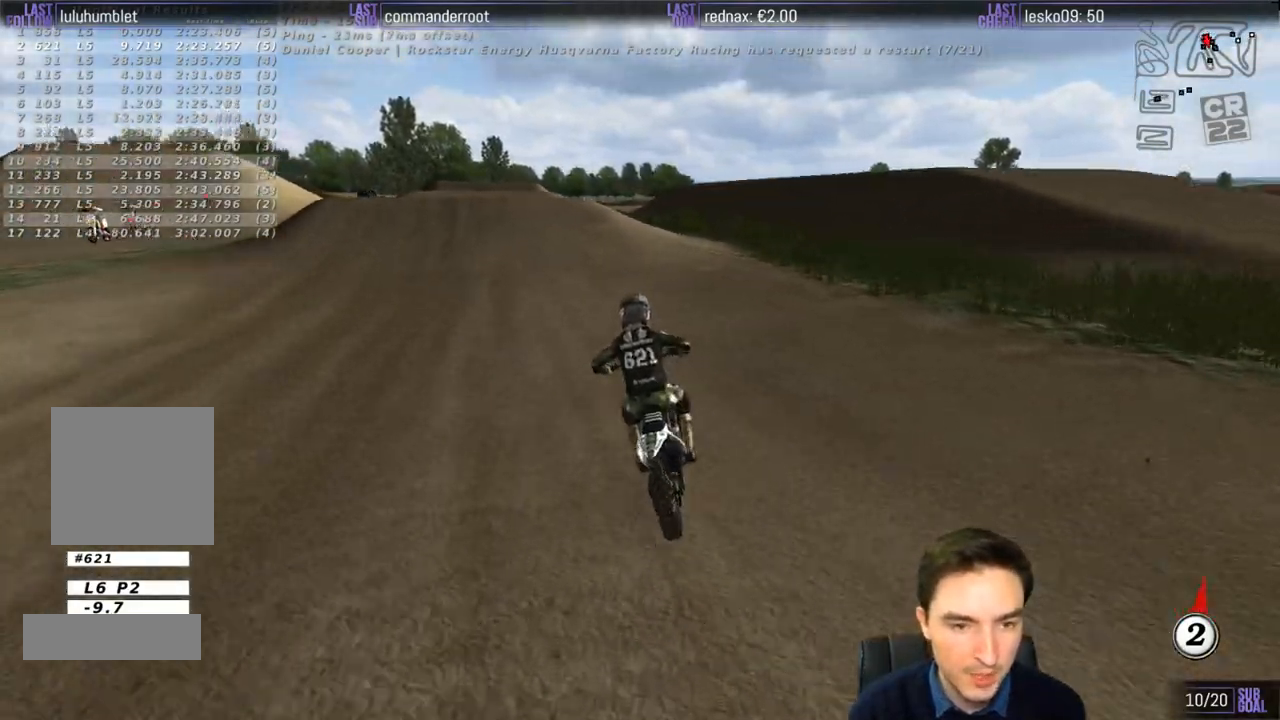
{"buttons": ["L1", "R2"], "left_stick": "right", "right_stick": "center", "events": [[217, "left_stick", "center"], [383, "B", "down"], [383, "left_stick", "right"], [450, "B", "up"]]}
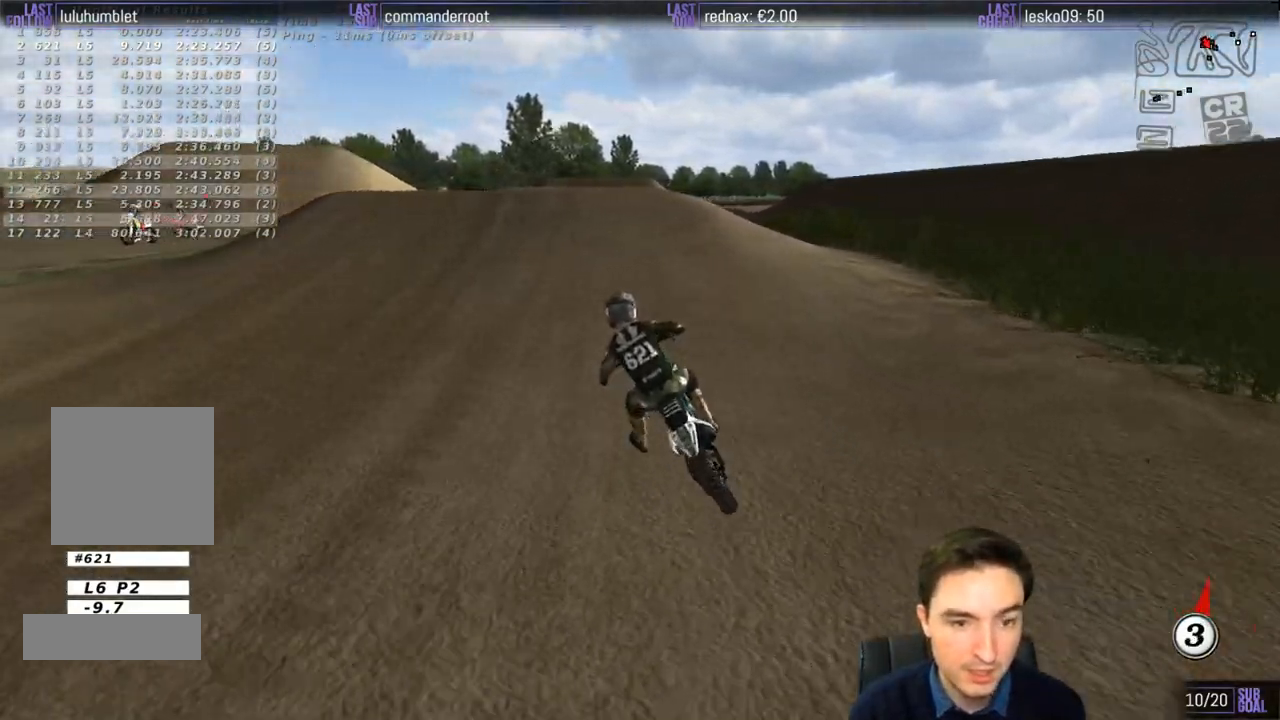
{"buttons": ["R2"], "left_stick": "center", "right_stick": "center", "events": [[50, "left_stick", "center"], [150, "left_stick", "right"], [333, "left_stick", "center"], [383, "L1", "up"]]}
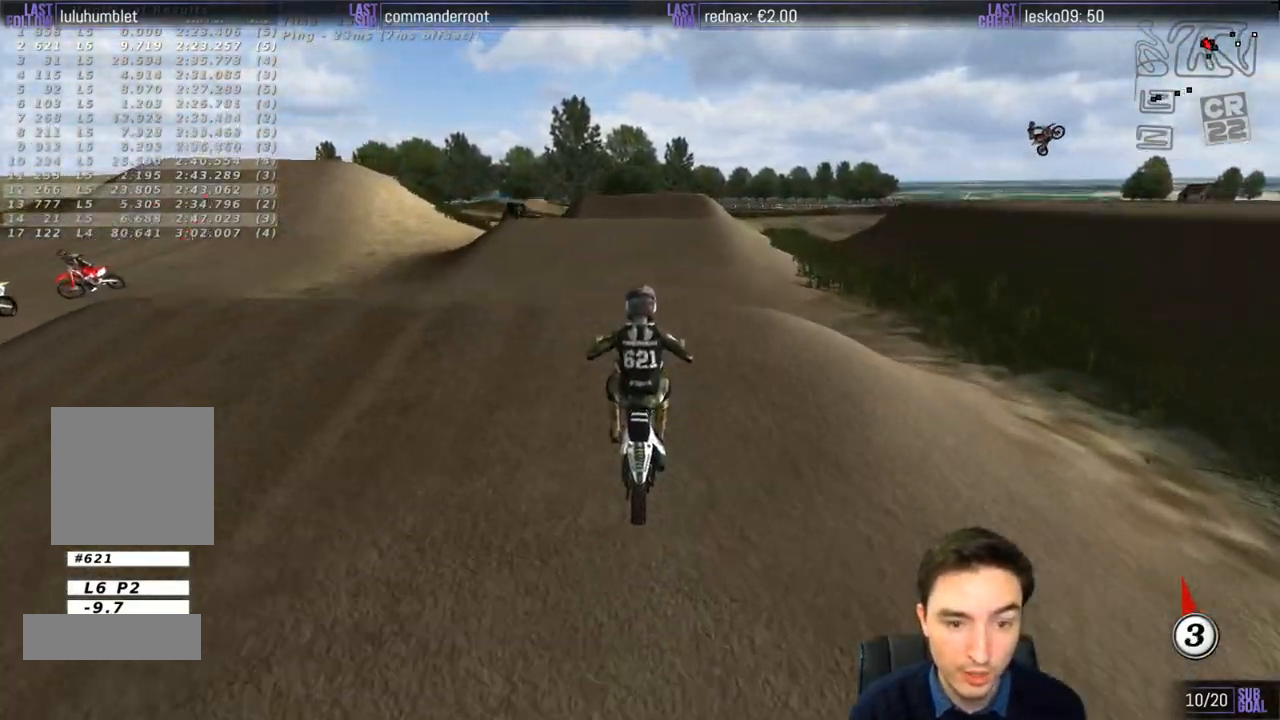
{"buttons": [], "left_stick": "down", "right_stick": "center", "events": [[183, "left_stick", "down"], [217, "R2", "up"]]}
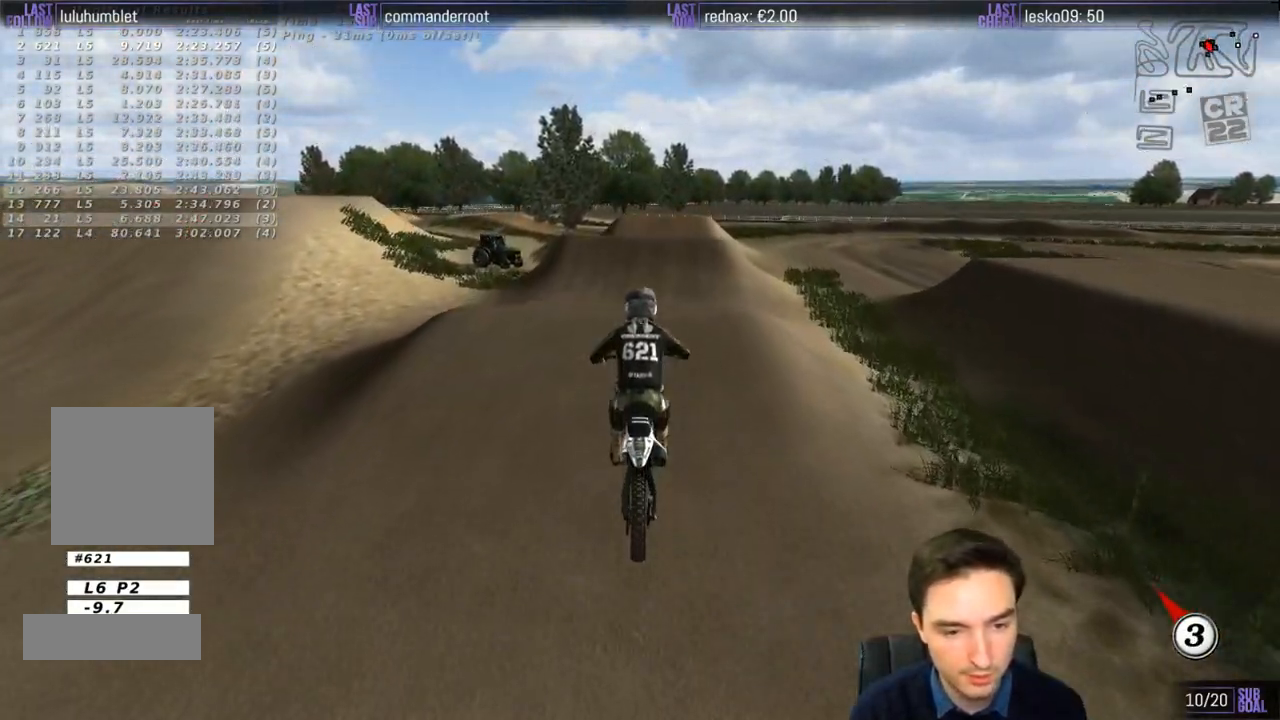
{"buttons": ["L1"], "left_stick": "center", "right_stick": "center", "events": [[333, "L1", "down"], [333, "left_stick", "center"]]}
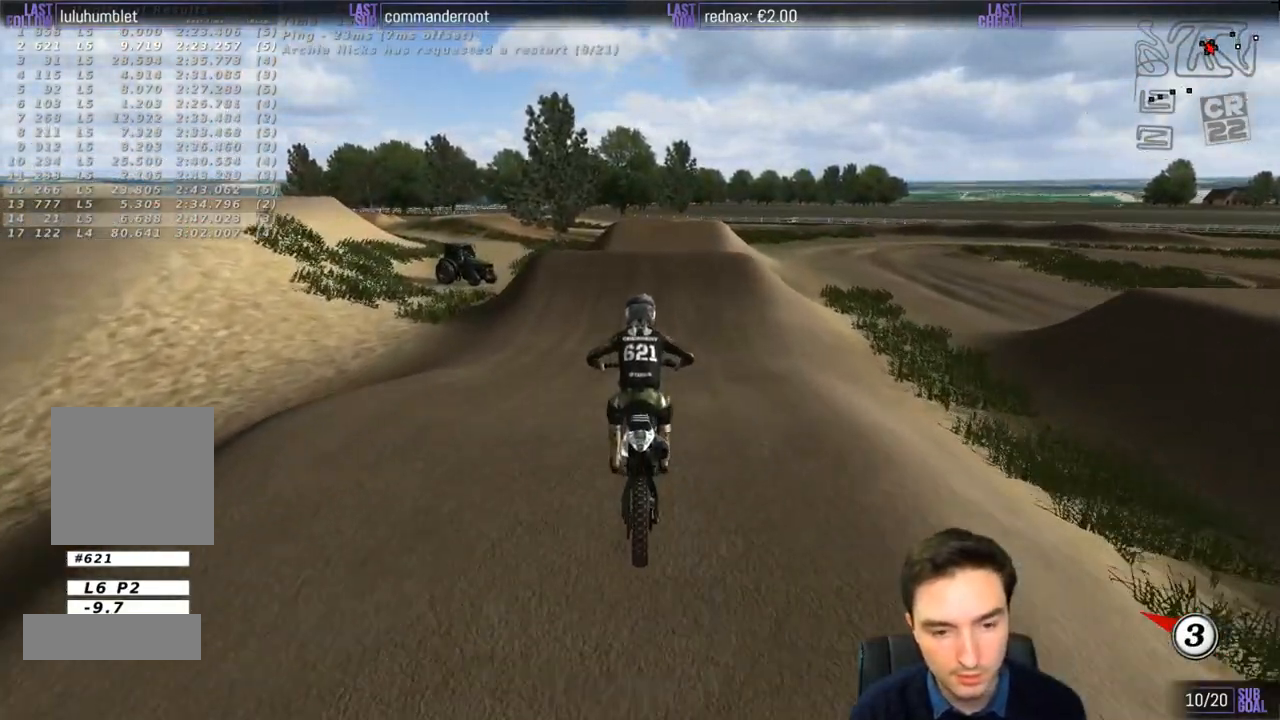
{"buttons": ["L1", "R2"], "left_stick": "center", "right_stick": "center", "events": [[50, "R2", "down"]]}
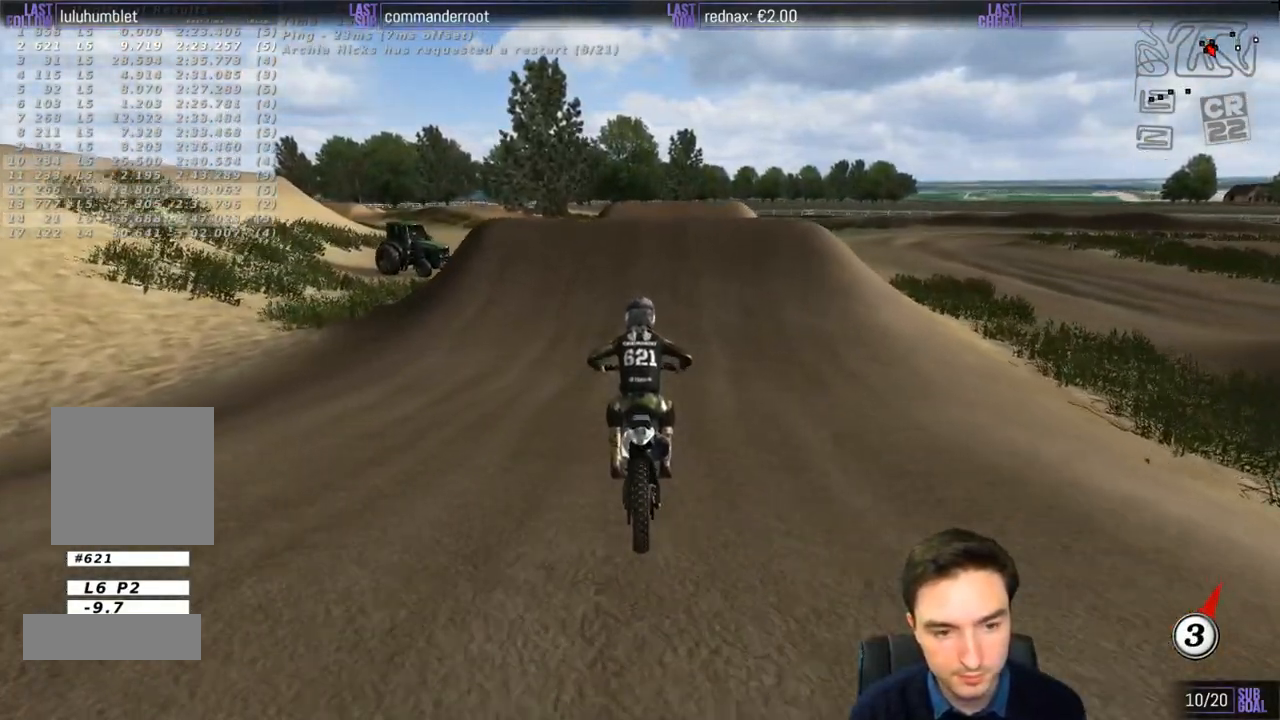
{"buttons": ["L1"], "left_stick": "right", "right_stick": "center", "events": [[250, "R2", "up"], [483, "left_stick", "right"]]}
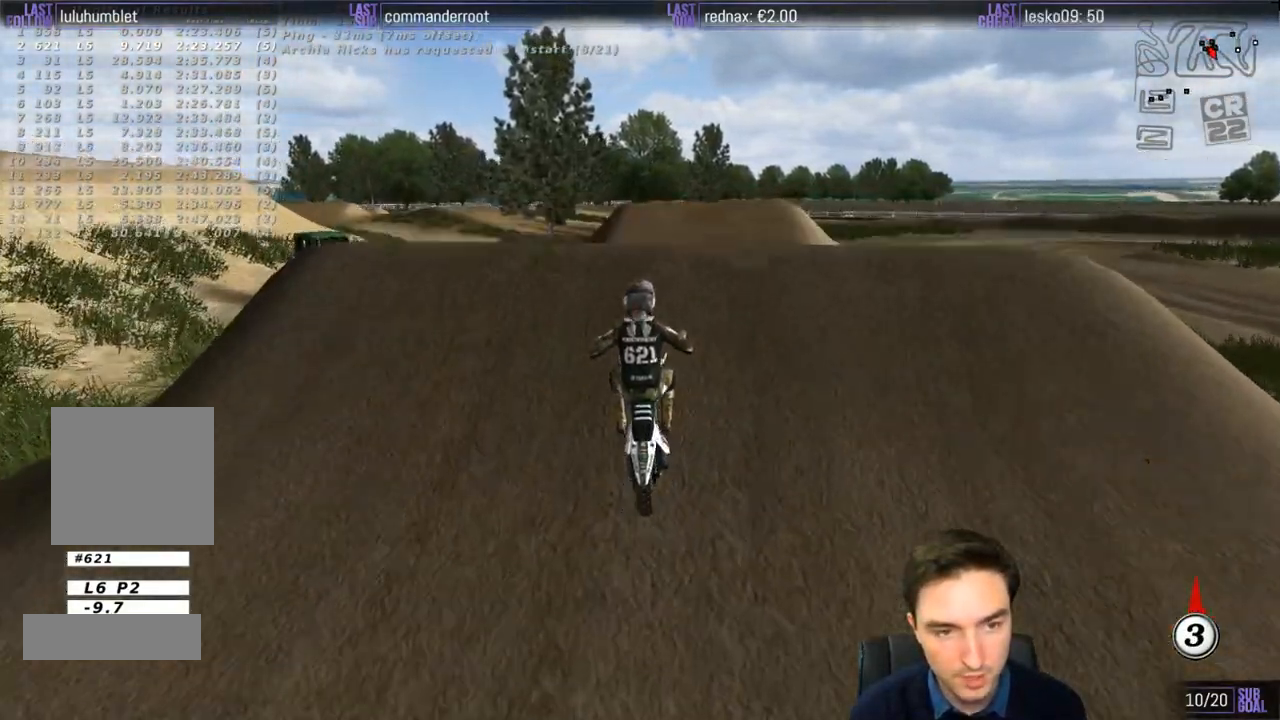
{"buttons": ["R2"], "left_stick": "center", "right_stick": "center", "events": [[150, "L1", "up"], [217, "left_stick", "left"], [417, "R2", "down"], [450, "left_stick", "center"]]}
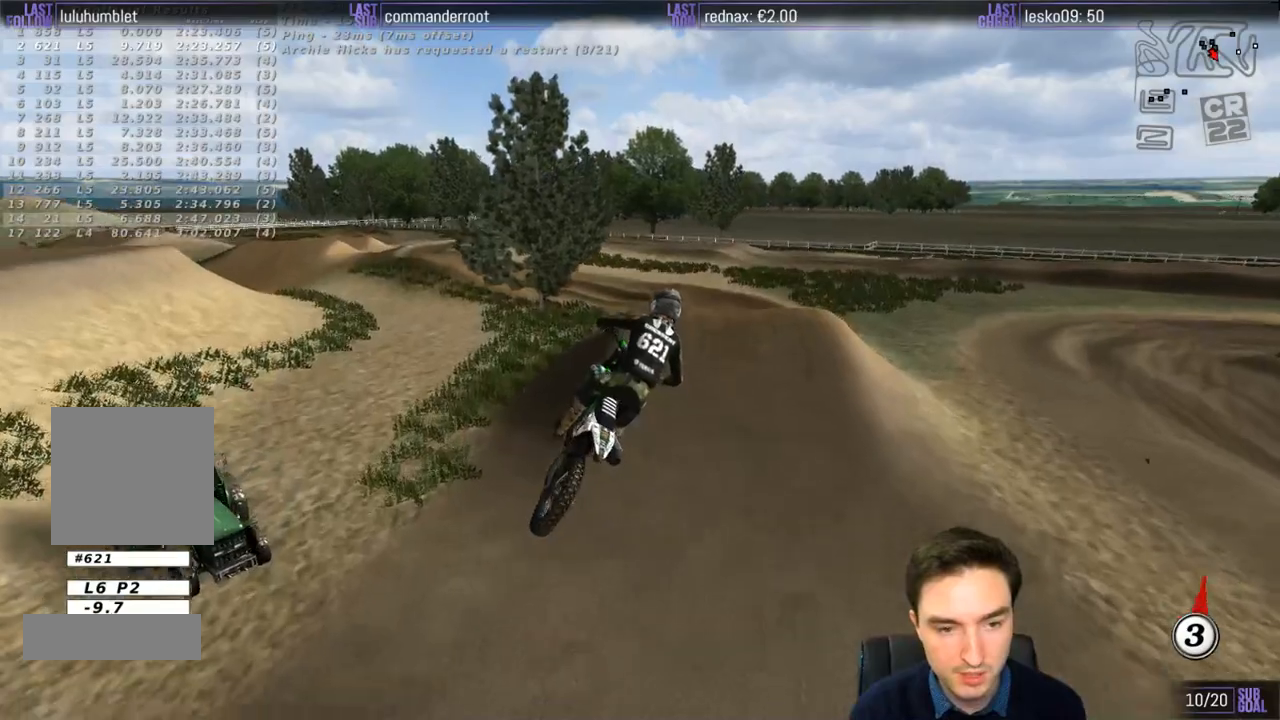
{"buttons": ["R2"], "left_stick": "down", "right_stick": "center", "events": [[50, "left_stick", "down-right"], [283, "left_stick", "down"]]}
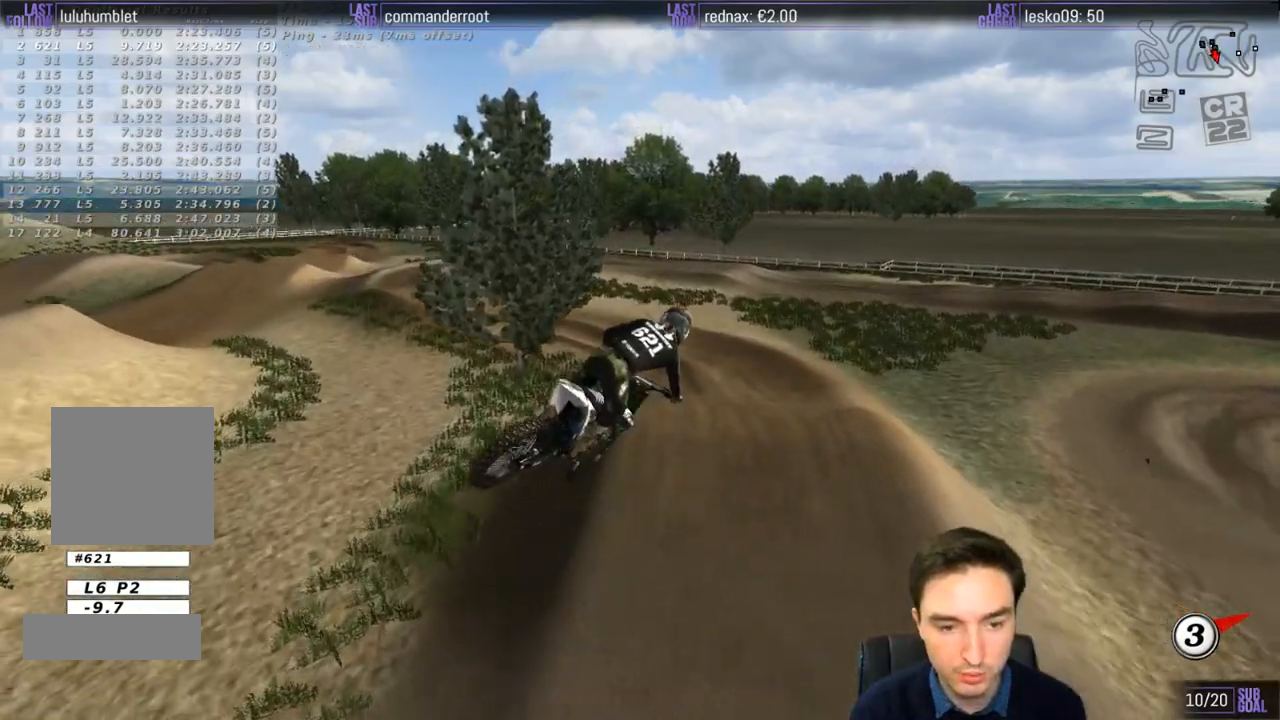
{"buttons": ["R2"], "left_stick": "down", "right_stick": "center", "events": []}
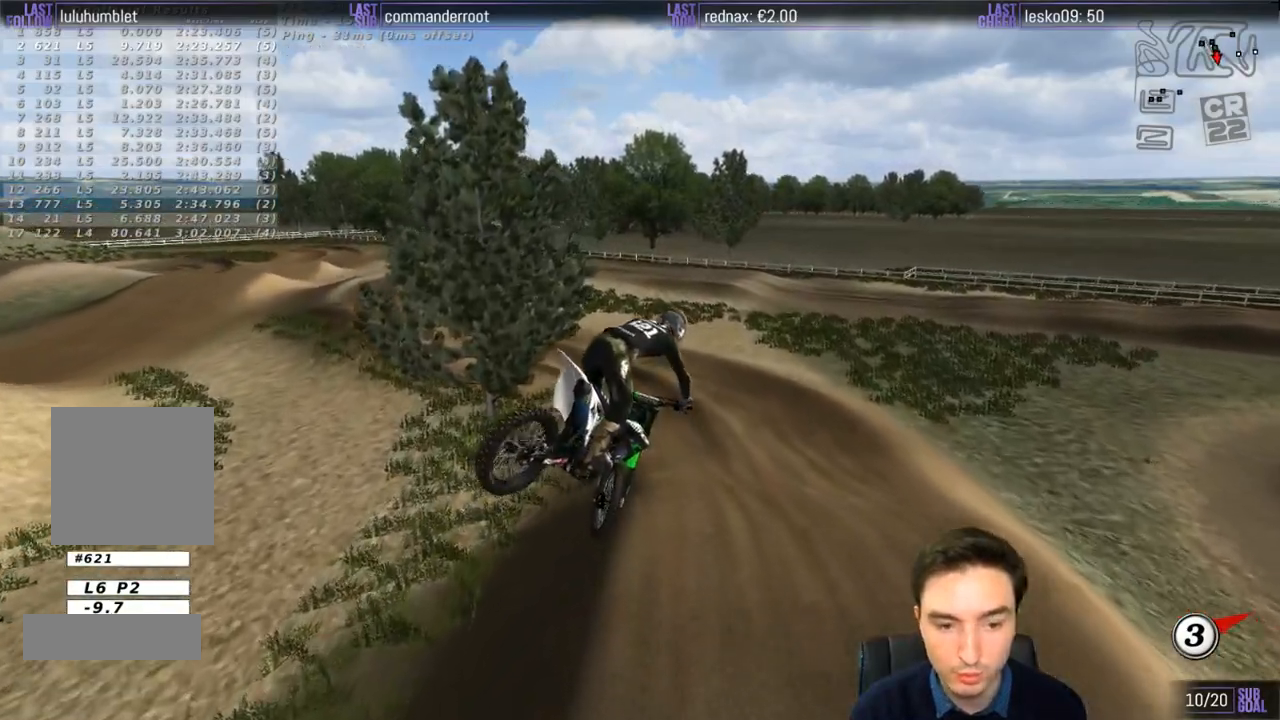
{"buttons": ["R2"], "left_stick": "center", "right_stick": "center", "events": [[333, "left_stick", "down-left"], [450, "left_stick", "center"]]}
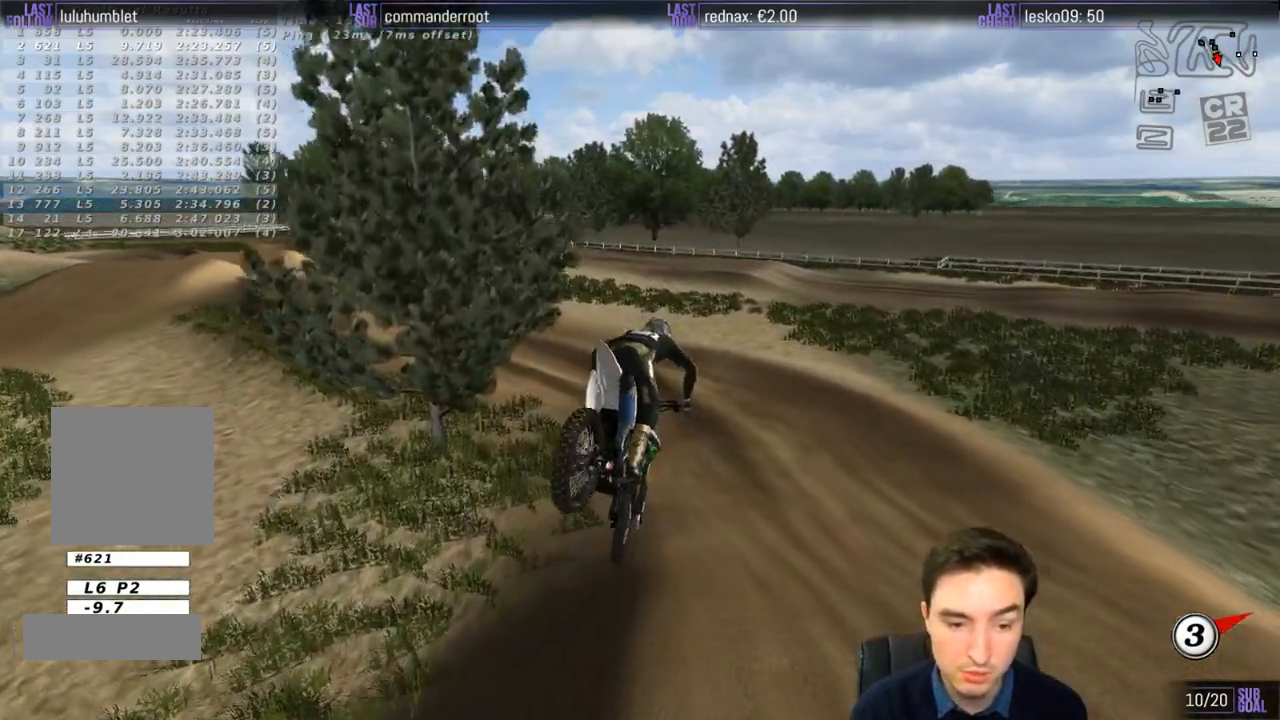
{"buttons": [], "left_stick": "left", "right_stick": "center", "events": [[467, "left_stick", "left"], [483, "R2", "up"]]}
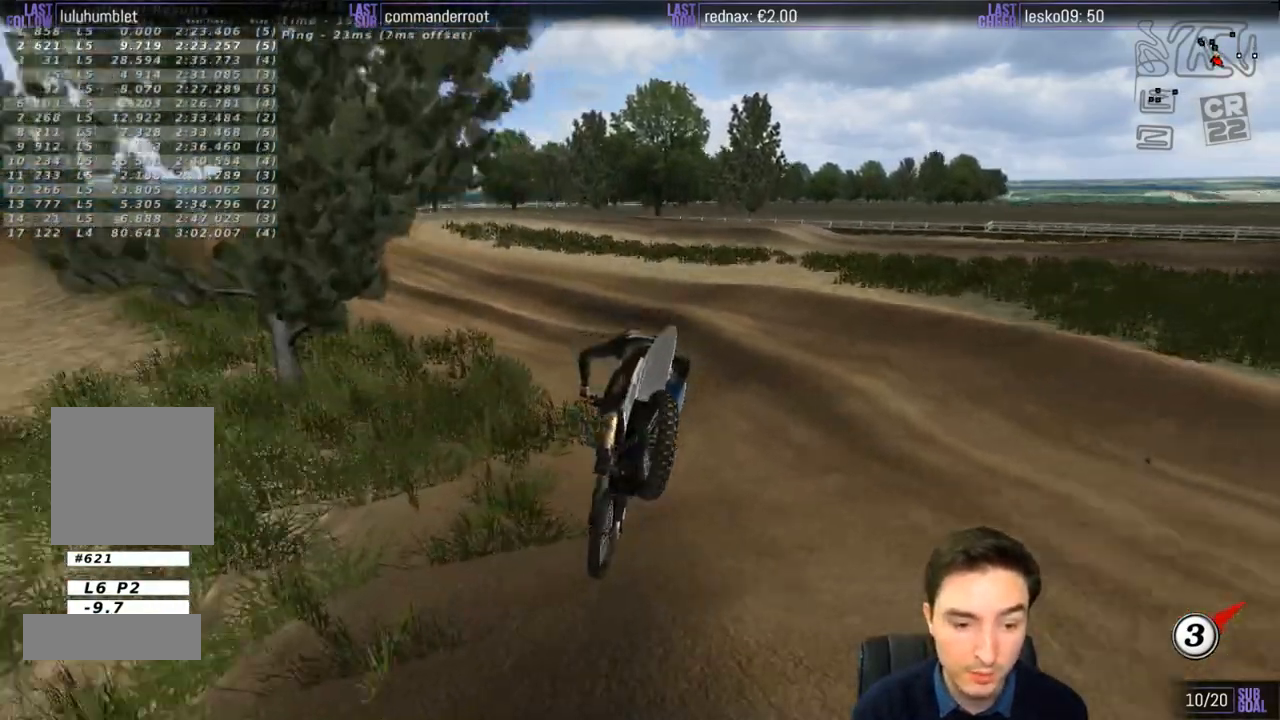
{"buttons": ["X"], "left_stick": "down", "right_stick": "center", "events": [[167, "X", "down"], [250, "X", "up"], [417, "X", "down"], [450, "left_stick", "down"]]}
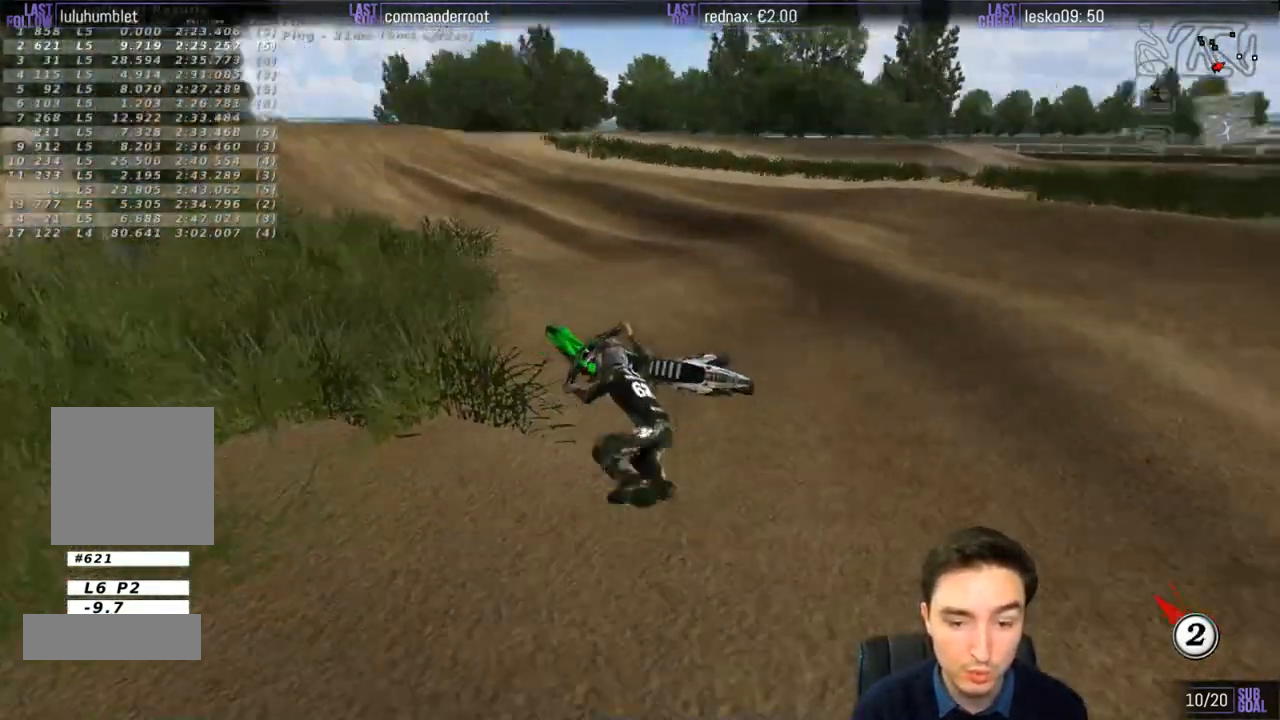
{"buttons": [], "left_stick": "center", "right_stick": "center", "events": [[17, "X", "up"], [50, "left_stick", "center"]]}